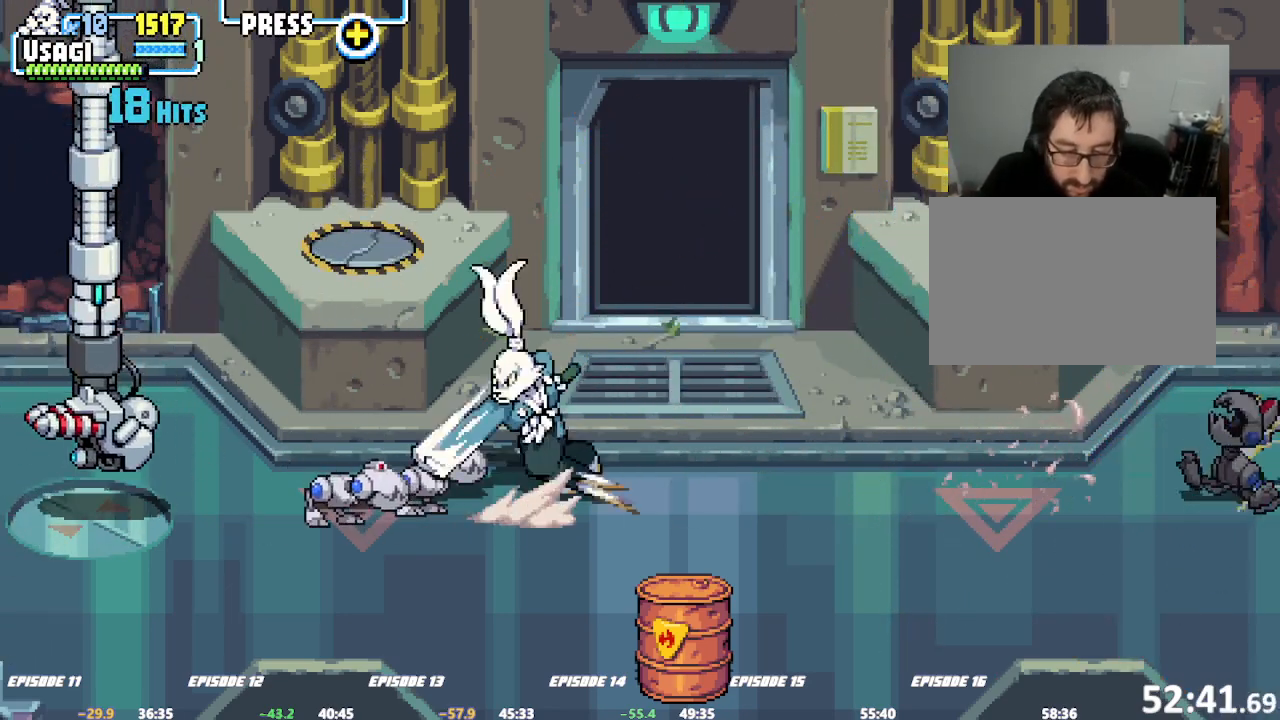
Gameplay with a controller (arcade stick); each line is a JSON object with the inputs held at the frame after it. "events" lists button and stick changes between this image and that frame as [ms after this image, input, new state], when the widget could be followed in between. Not read: DPAD_RIGHT L3 R3.
{"buttons": ["SQUARE"], "left_stick": "center", "events": [[483, "left_stick", "center"]]}
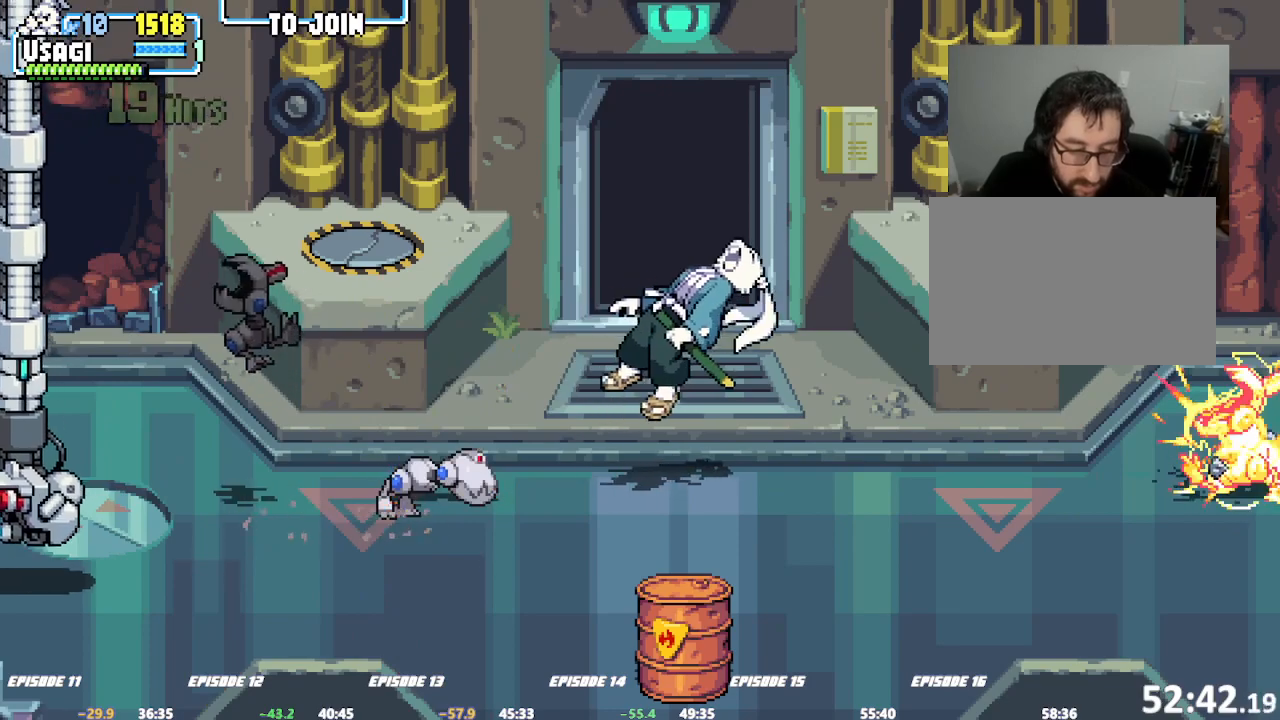
{"buttons": [], "left_stick": "left", "events": [[33, "SQUARE", "up"], [267, "TRIANGLE", "down"], [350, "TRIANGLE", "up"], [367, "left_stick", "left"]]}
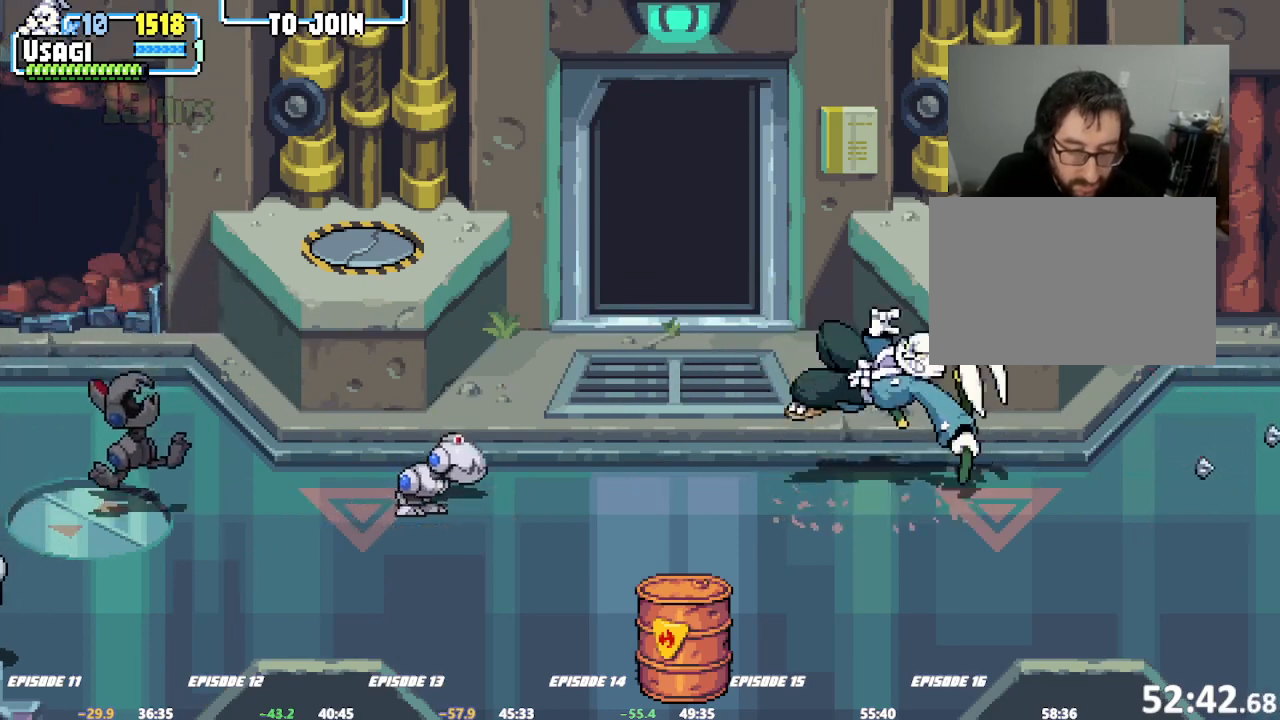
{"buttons": [], "left_stick": "center", "events": [[67, "TRIANGLE", "down"], [117, "left_stick", "center"], [150, "TRIANGLE", "up"]]}
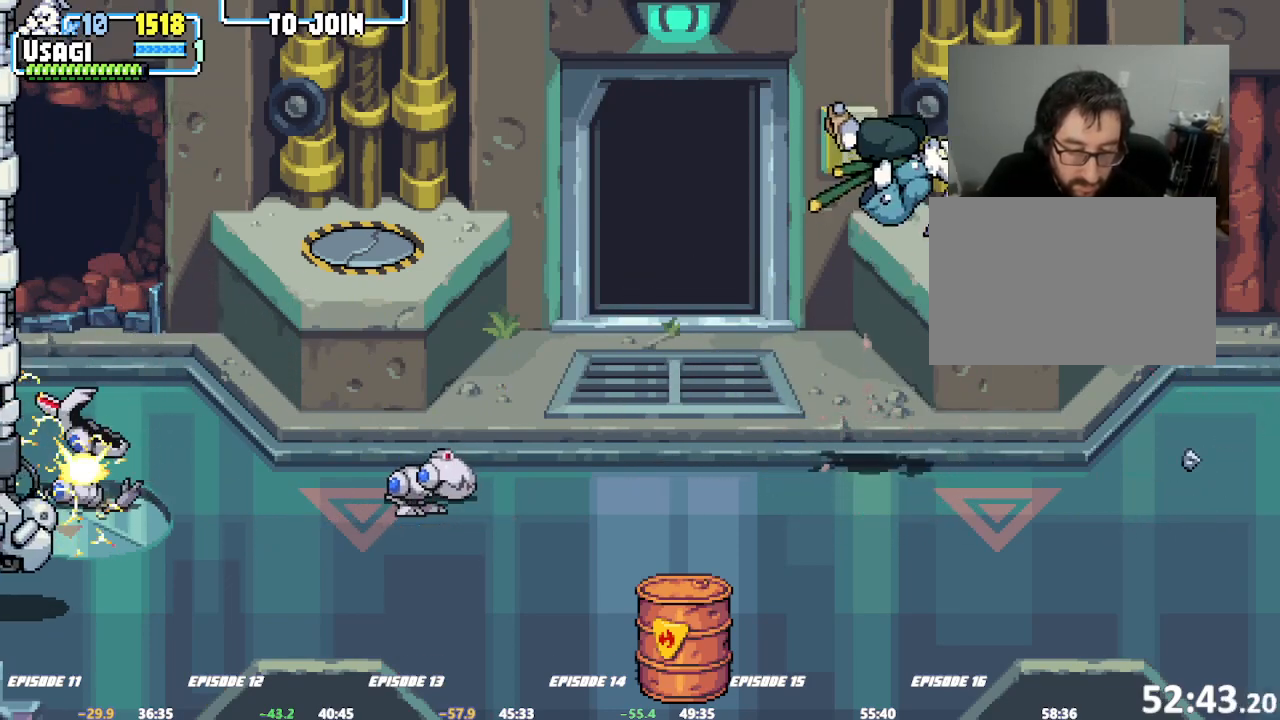
{"buttons": ["SQUARE"], "left_stick": "center", "events": [[17, "left_stick", "left"], [133, "SQUARE", "down"], [217, "SQUARE", "up"], [217, "left_stick", "center"], [317, "left_stick", "left"], [450, "SQUARE", "down"], [500, "left_stick", "center"]]}
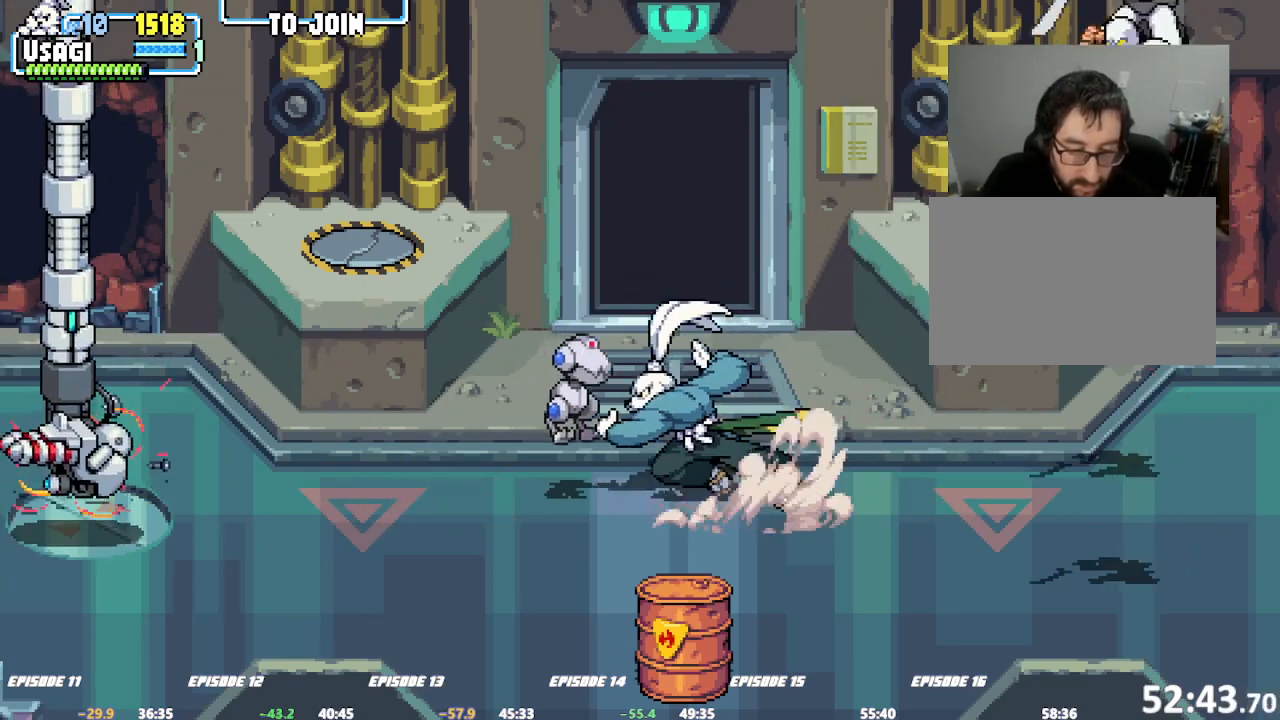
{"buttons": ["R1"], "left_stick": "down-left", "events": [[17, "SQUARE", "up"], [67, "SQUARE", "down"], [200, "SQUARE", "up"], [317, "left_stick", "left"], [367, "R1", "down"], [400, "left_stick", "down-left"]]}
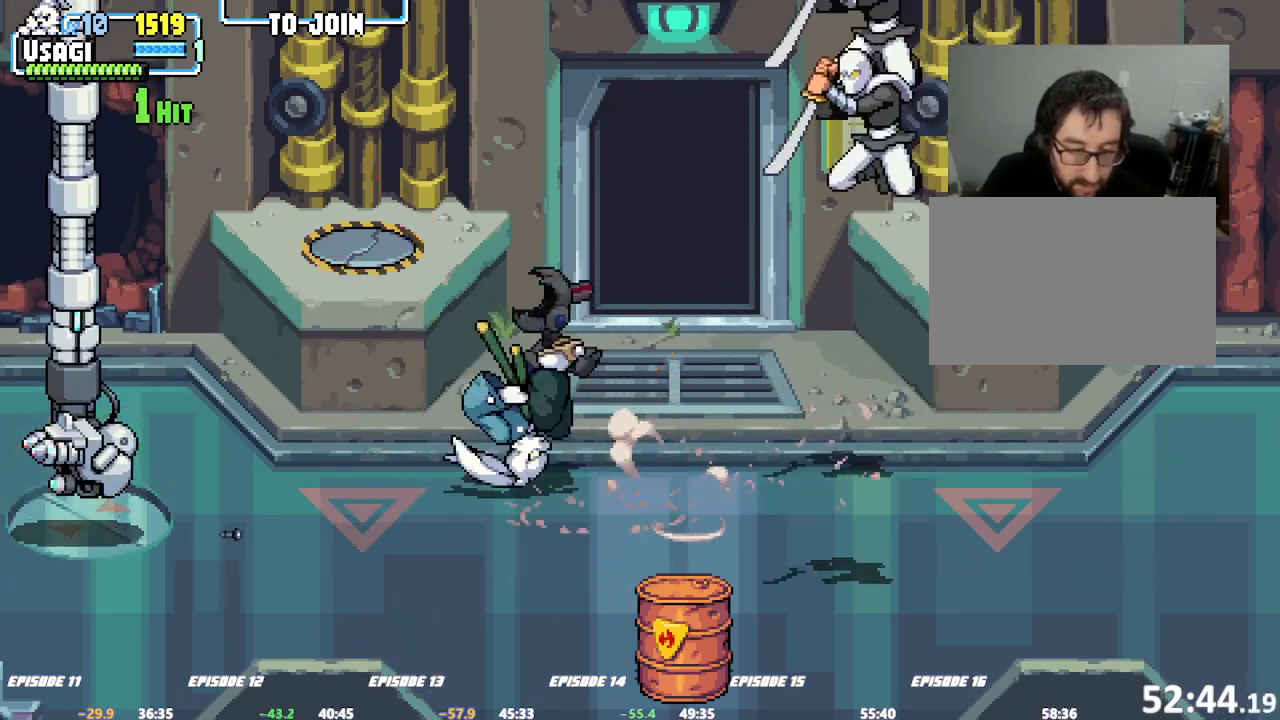
{"buttons": [], "left_stick": "down-right", "events": [[33, "R1", "up"], [133, "left_stick", "down"], [267, "left_stick", "down-right"]]}
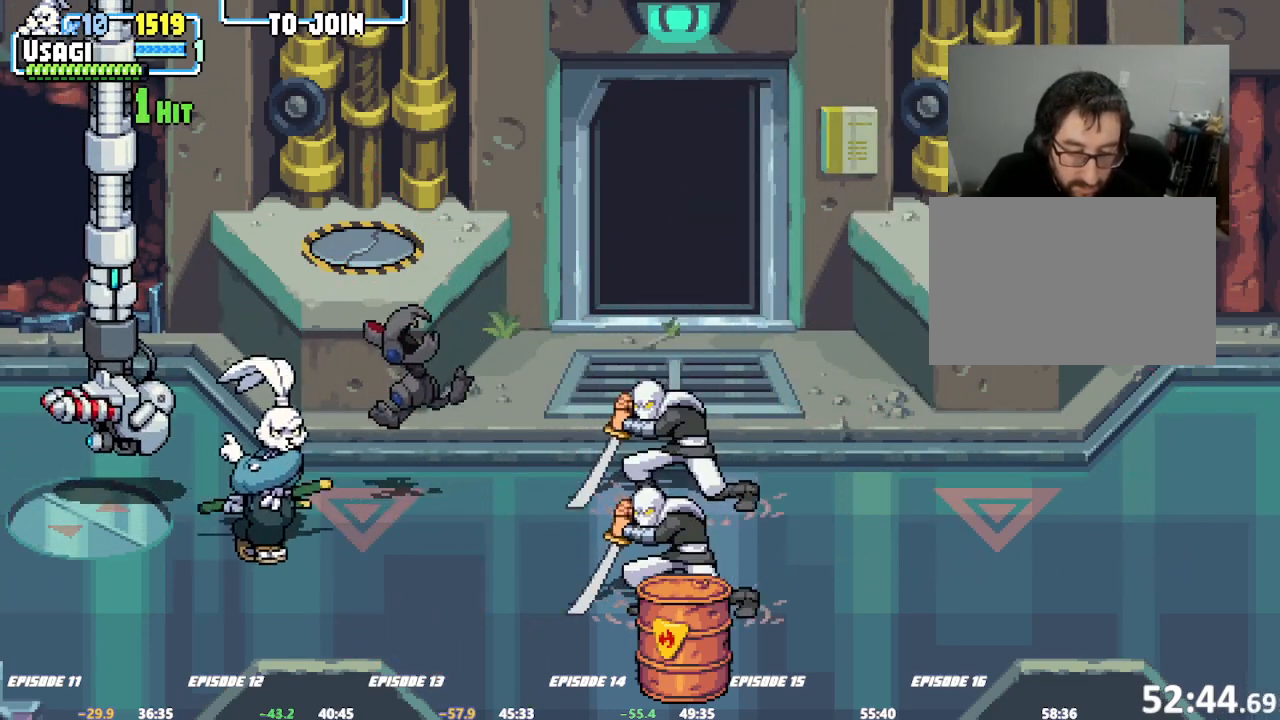
{"buttons": [], "left_stick": "down-right", "events": []}
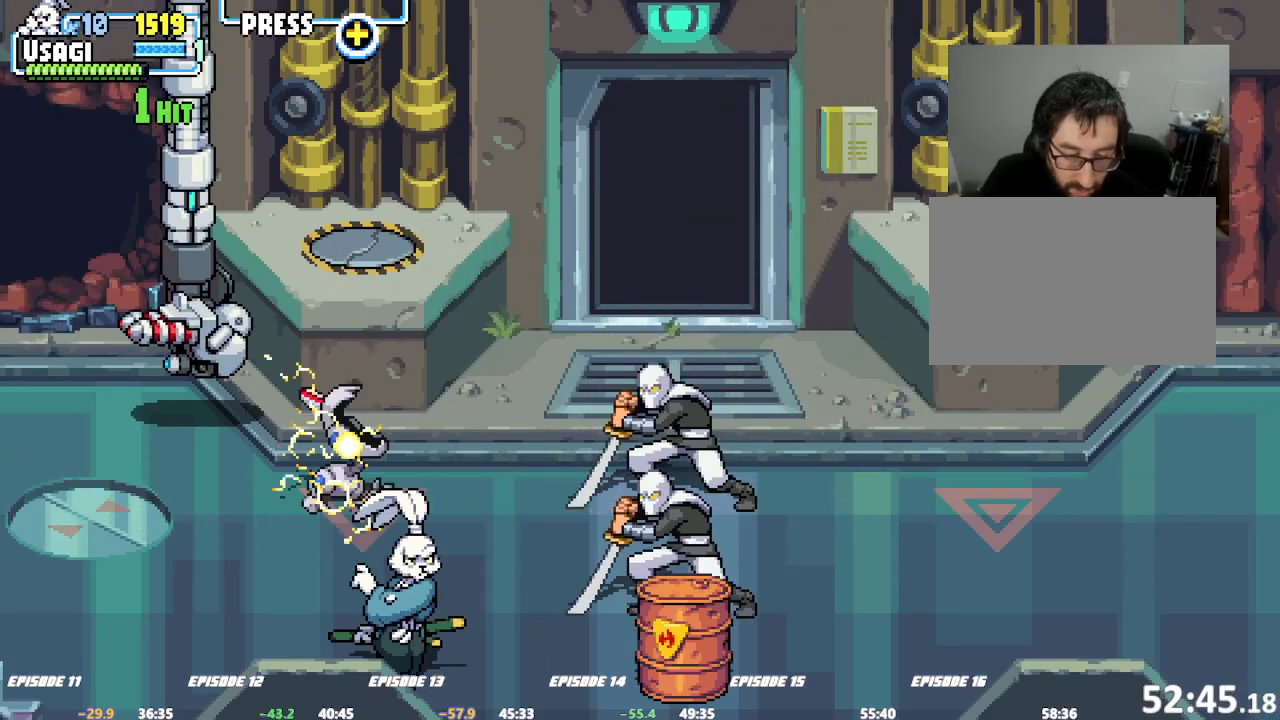
{"buttons": [], "left_stick": "right", "events": [[183, "SQUARE", "down"], [200, "left_stick", "center"], [250, "SQUARE", "up"], [367, "left_stick", "right"]]}
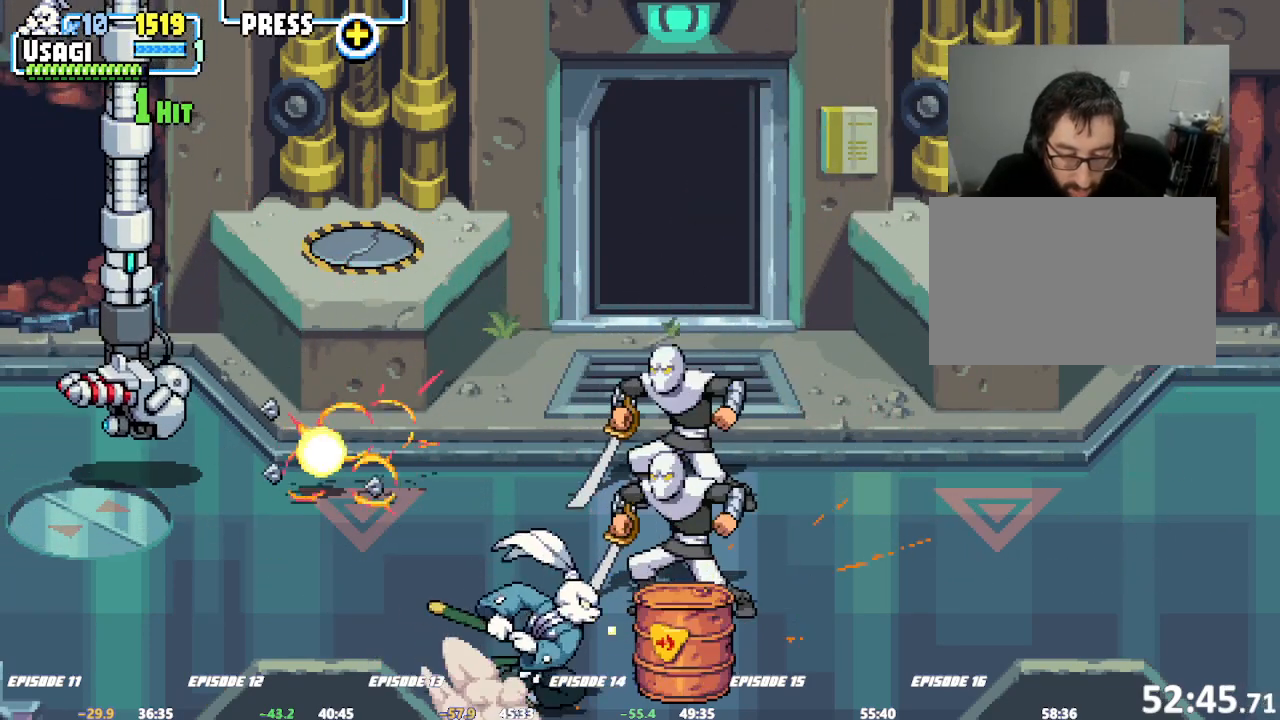
{"buttons": [], "left_stick": "up-right", "events": [[467, "left_stick", "up-right"]]}
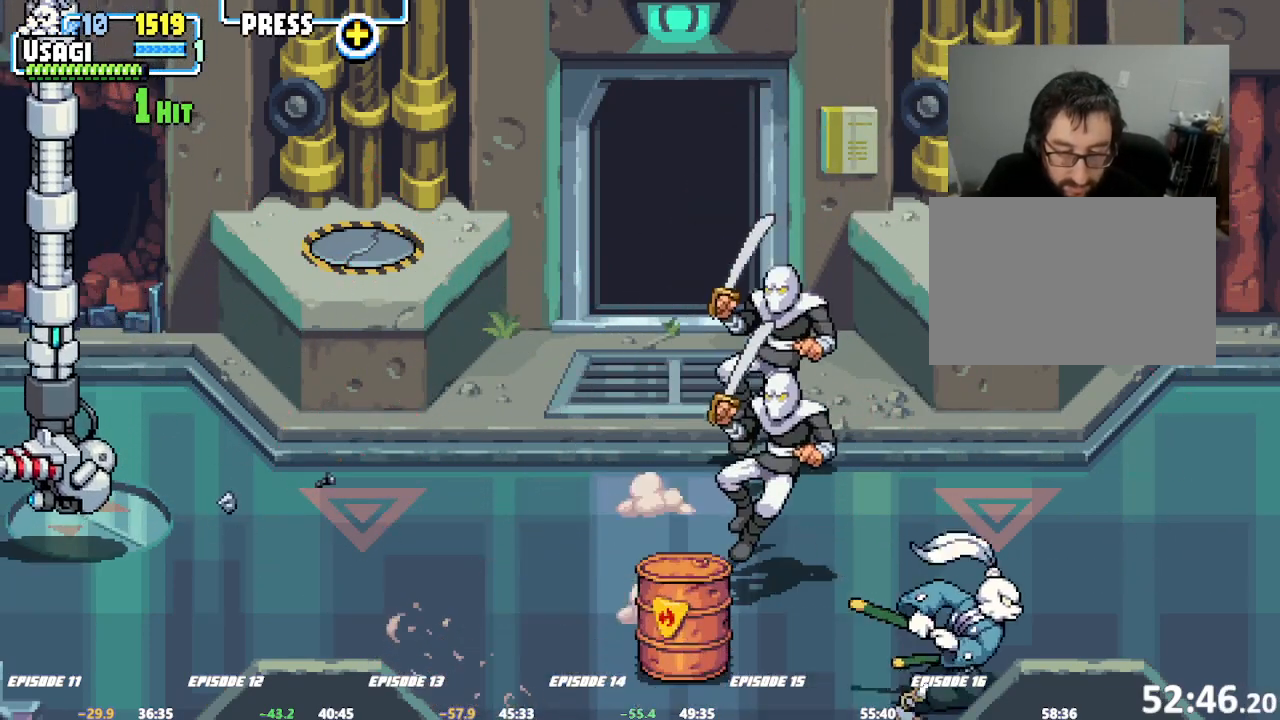
{"buttons": [], "left_stick": "up-left", "events": [[133, "left_stick", "up"], [250, "left_stick", "up-right"], [483, "left_stick", "up-left"]]}
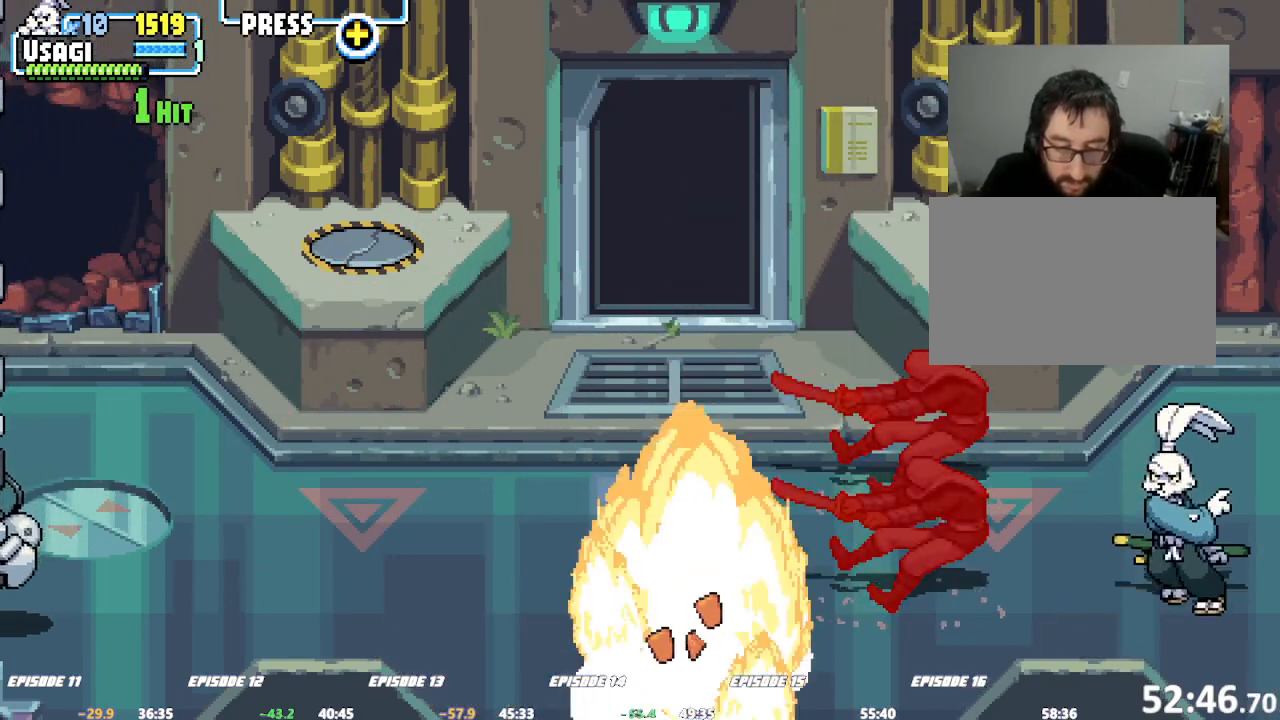
{"buttons": [], "left_stick": "center", "events": [[283, "SQUARE", "down"], [350, "left_stick", "center"], [450, "SQUARE", "up"]]}
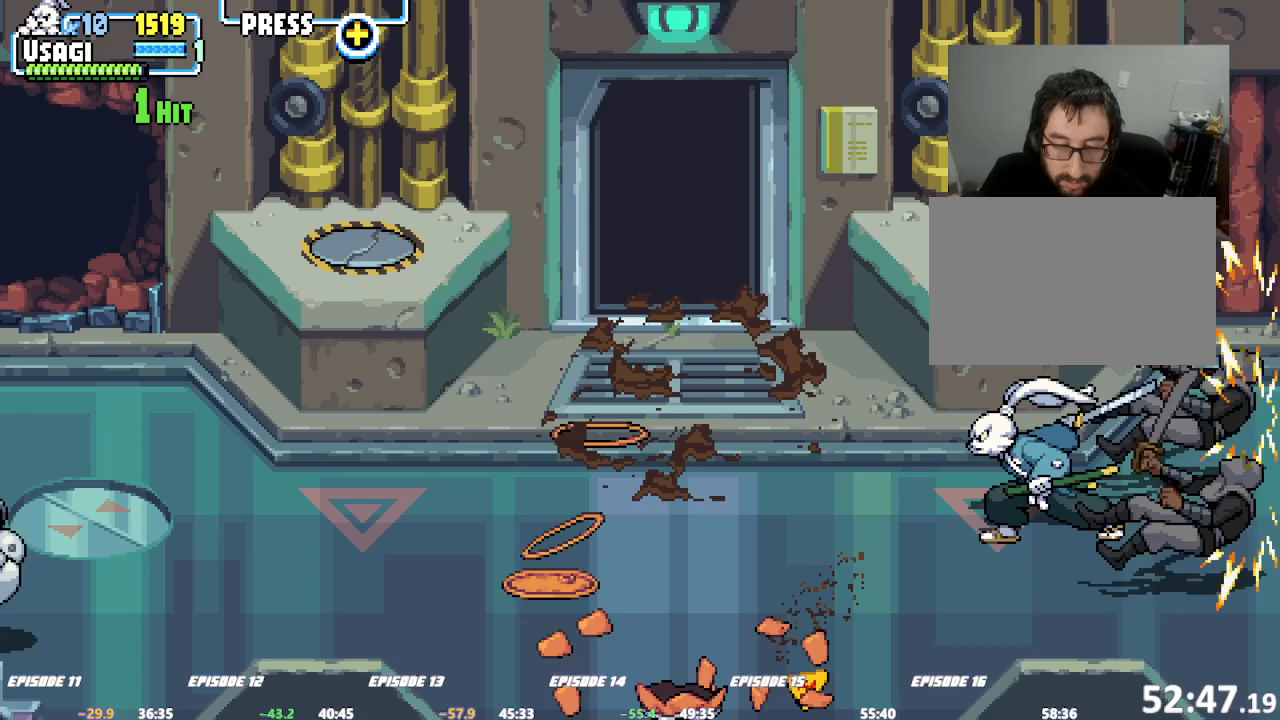
{"buttons": [], "left_stick": "center", "events": [[17, "left_stick", "right"], [150, "left_stick", "center"], [200, "left_stick", "right"], [267, "SQUARE", "down"], [350, "SQUARE", "up"], [350, "left_stick", "center"]]}